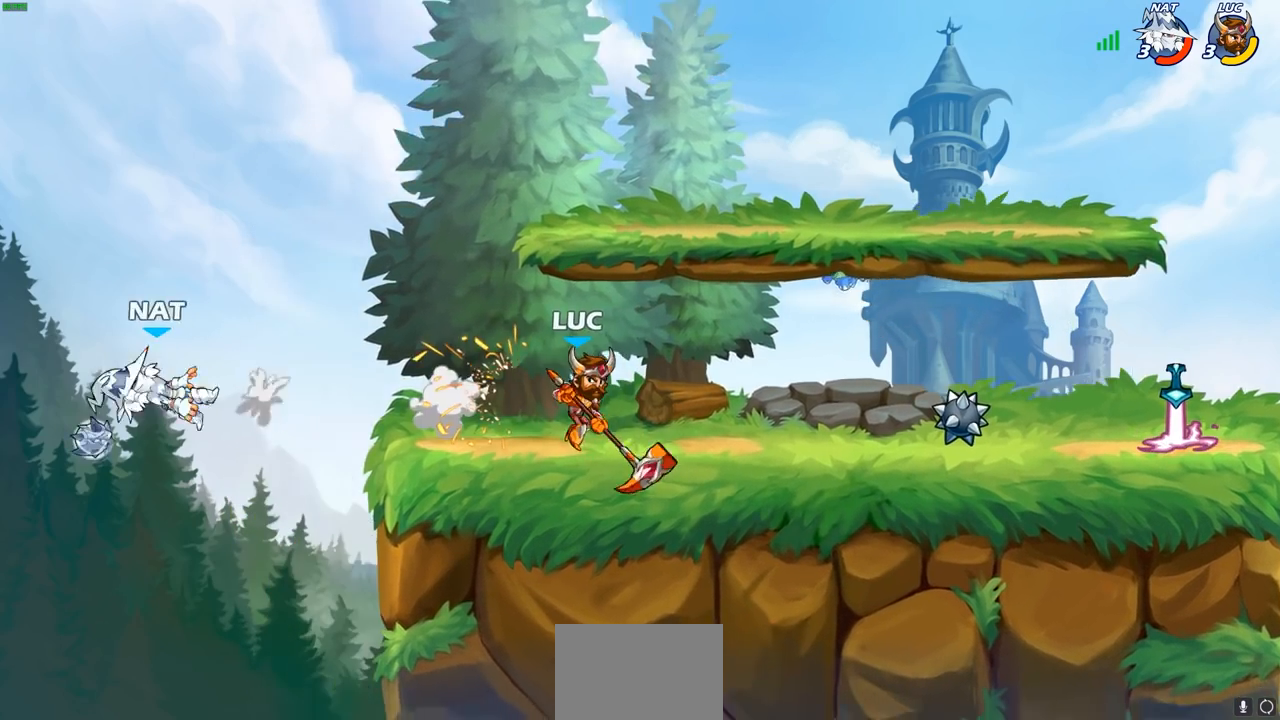
Gameplay with a controller (PlayStation layout); each line is a JSON object with the inputs held at the frame after it. "events" lists button and stick changes between this image and that frame as [ms after this image, input, new state], when the widget could be followed in between.
{"buttons": [], "left_stick": "left", "right_stick": "center", "events": [[250, "left_stick", "left"], [367, "R2", "down"], [467, "R2", "up"]]}
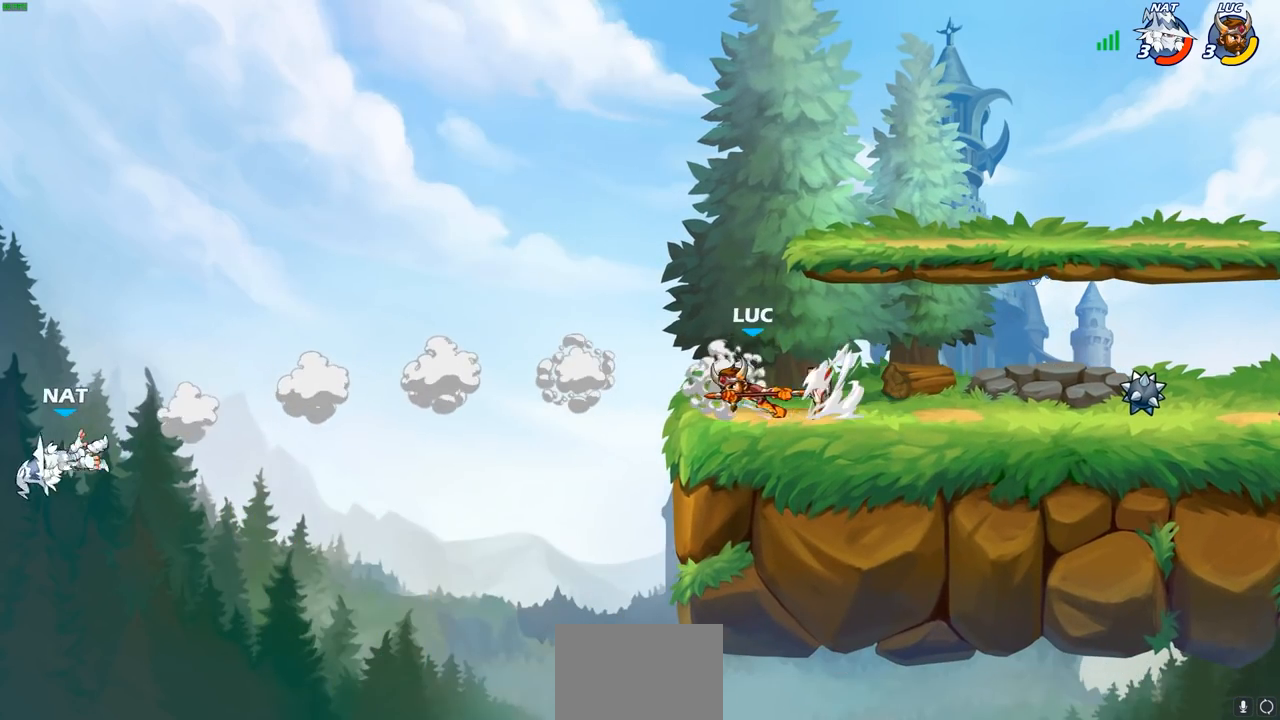
{"buttons": [], "left_stick": "left", "right_stick": "center", "events": [[50, "R1", "down"], [67, "left_stick", "center"], [117, "R1", "up"], [450, "left_stick", "left"]]}
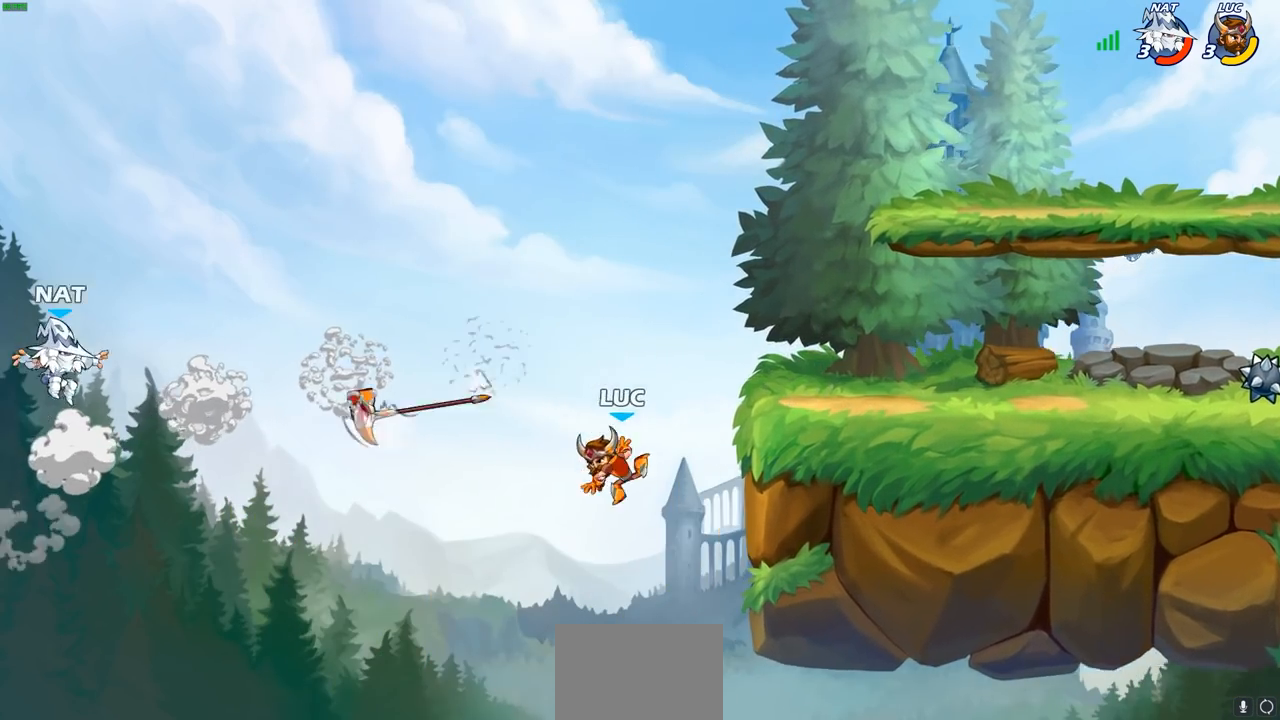
{"buttons": ["CIRCLE"], "left_stick": "left", "right_stick": "center", "events": [[33, "CROSS", "down"], [183, "CROSS", "up"], [383, "CROSS", "down"], [483, "CIRCLE", "down"], [483, "CROSS", "up"]]}
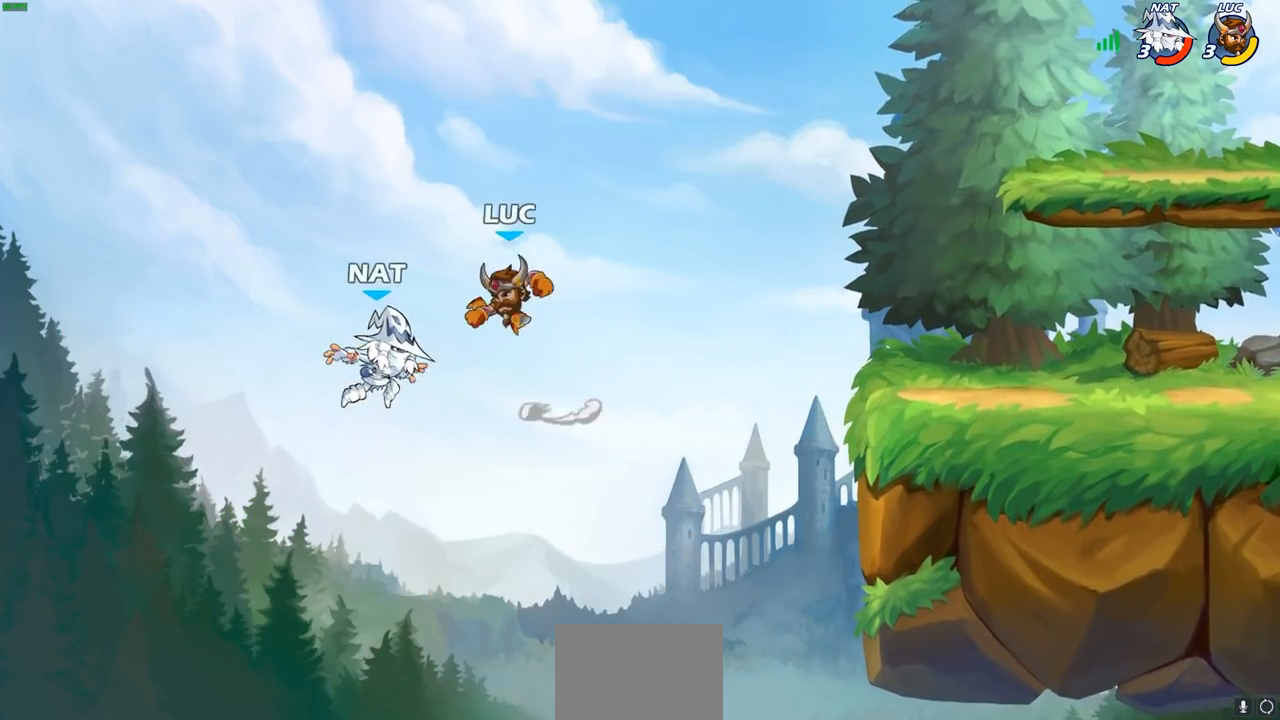
{"buttons": [], "left_stick": "right", "right_stick": "center", "events": [[50, "left_stick", "up"], [67, "CIRCLE", "up"], [117, "left_stick", "right"]]}
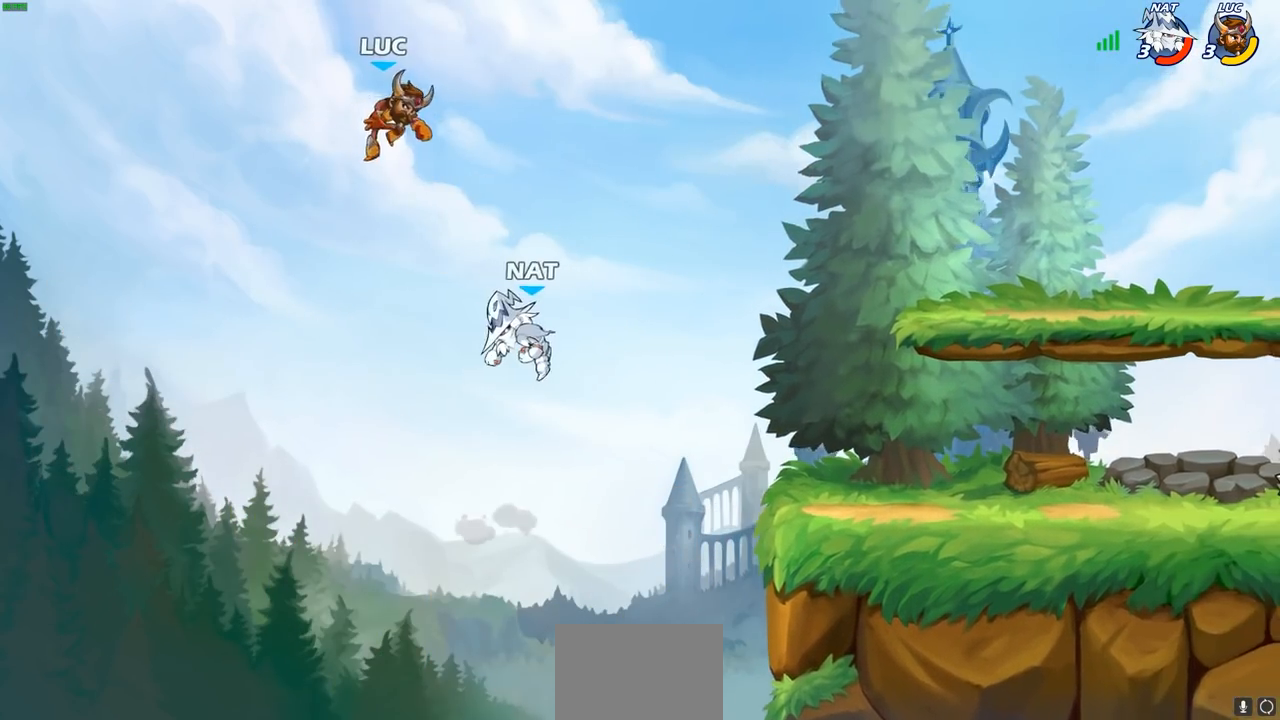
{"buttons": ["R2"], "left_stick": "up-right", "right_stick": "center", "events": [[500, "R2", "down"], [500, "left_stick", "up-right"]]}
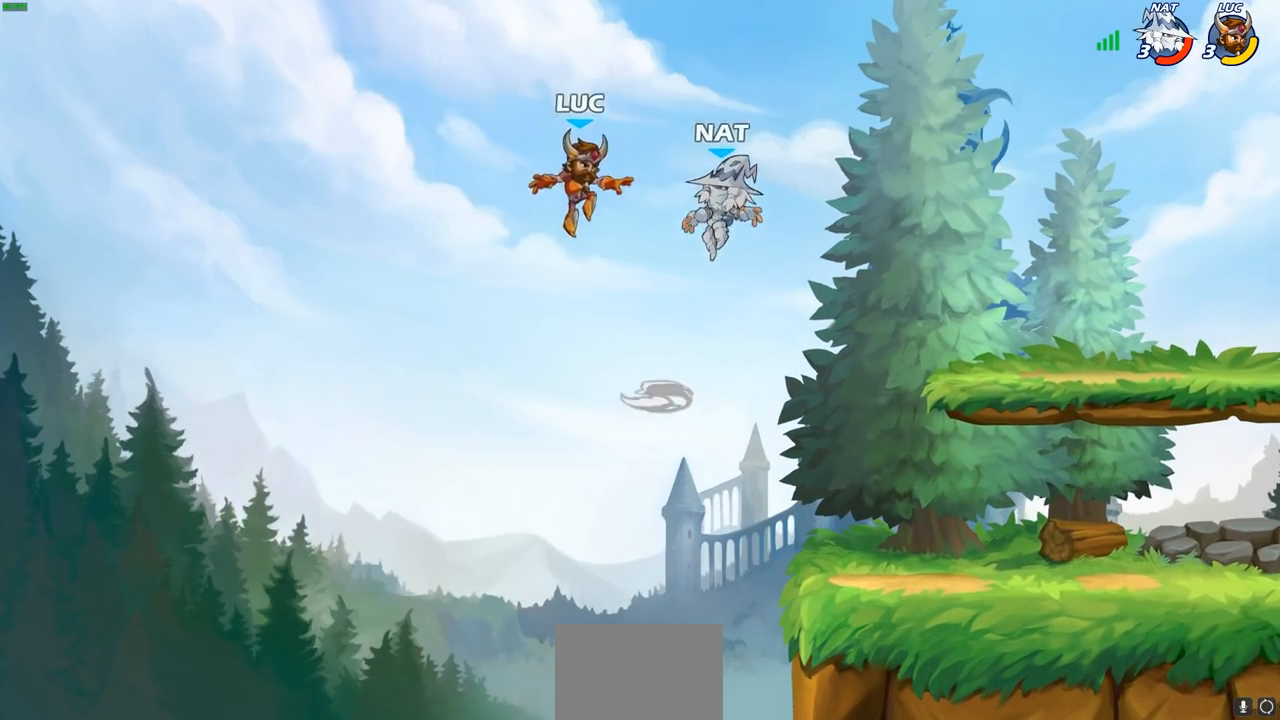
{"buttons": [], "left_stick": "down-left", "right_stick": "center", "events": [[300, "left_stick", "down-right"], [350, "left_stick", "down"], [433, "R2", "up"], [450, "left_stick", "down-left"]]}
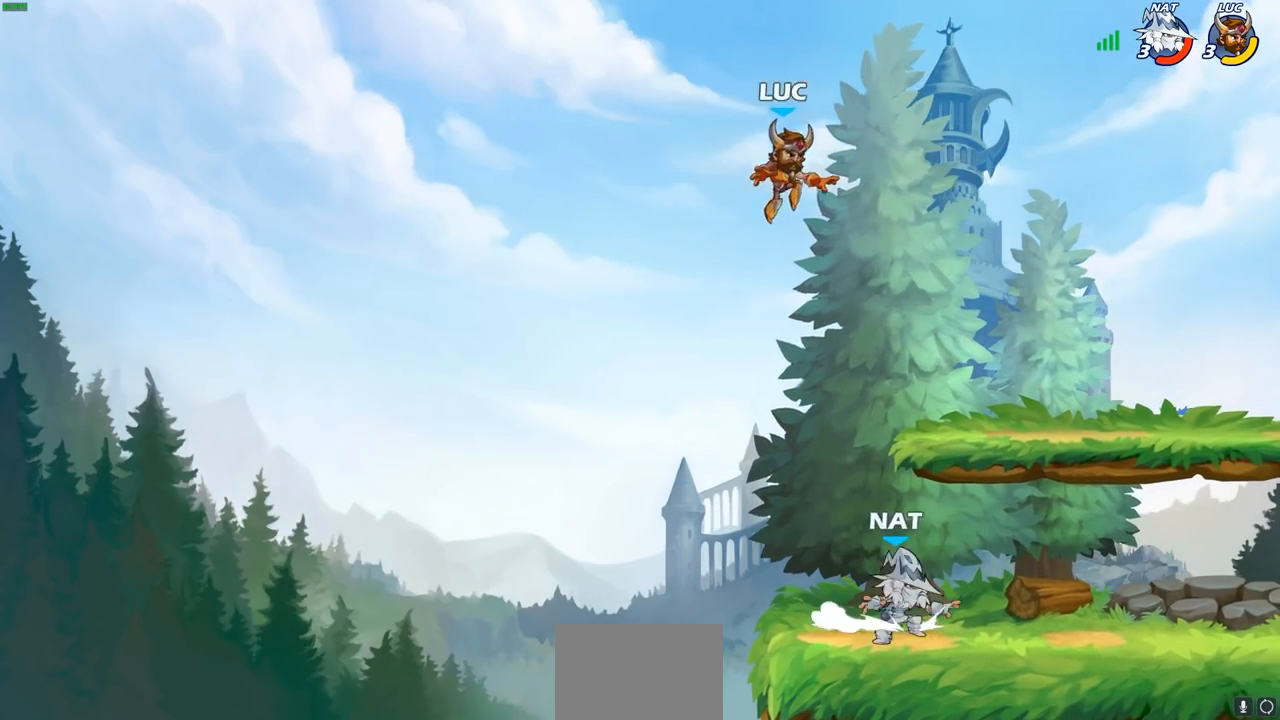
{"buttons": [], "left_stick": "left", "right_stick": "center", "events": [[250, "left_stick", "down-right"], [483, "left_stick", "left"]]}
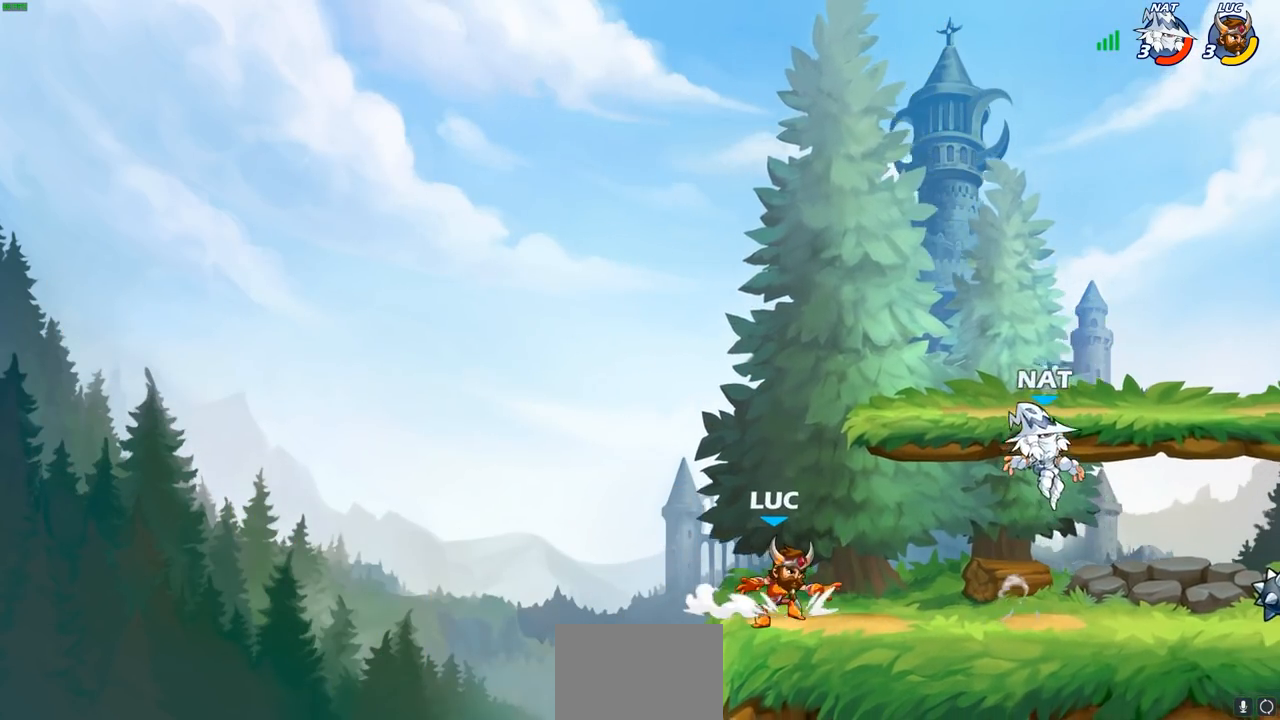
{"buttons": ["R2"], "left_stick": "up-left", "right_stick": "center", "events": [[83, "left_stick", "right"], [333, "R2", "down"], [350, "R1", "down"], [417, "left_stick", "up-left"], [433, "R1", "up"], [433, "R2", "up"], [500, "R2", "down"]]}
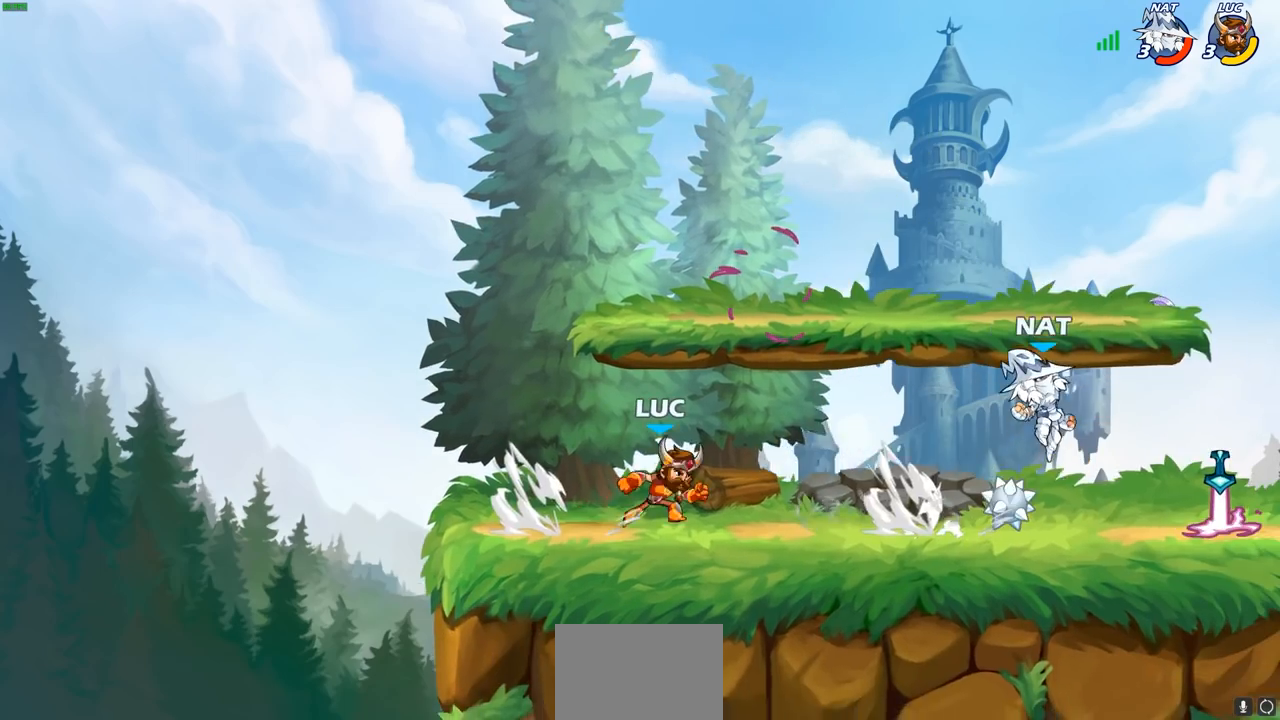
{"buttons": ["CROSS"], "left_stick": "up-right", "right_stick": "center", "events": [[50, "left_stick", "up-right"], [100, "R2", "up"], [183, "R2", "down"], [317, "R2", "up"], [333, "left_stick", "up-left"], [433, "CROSS", "down"], [467, "left_stick", "up-right"]]}
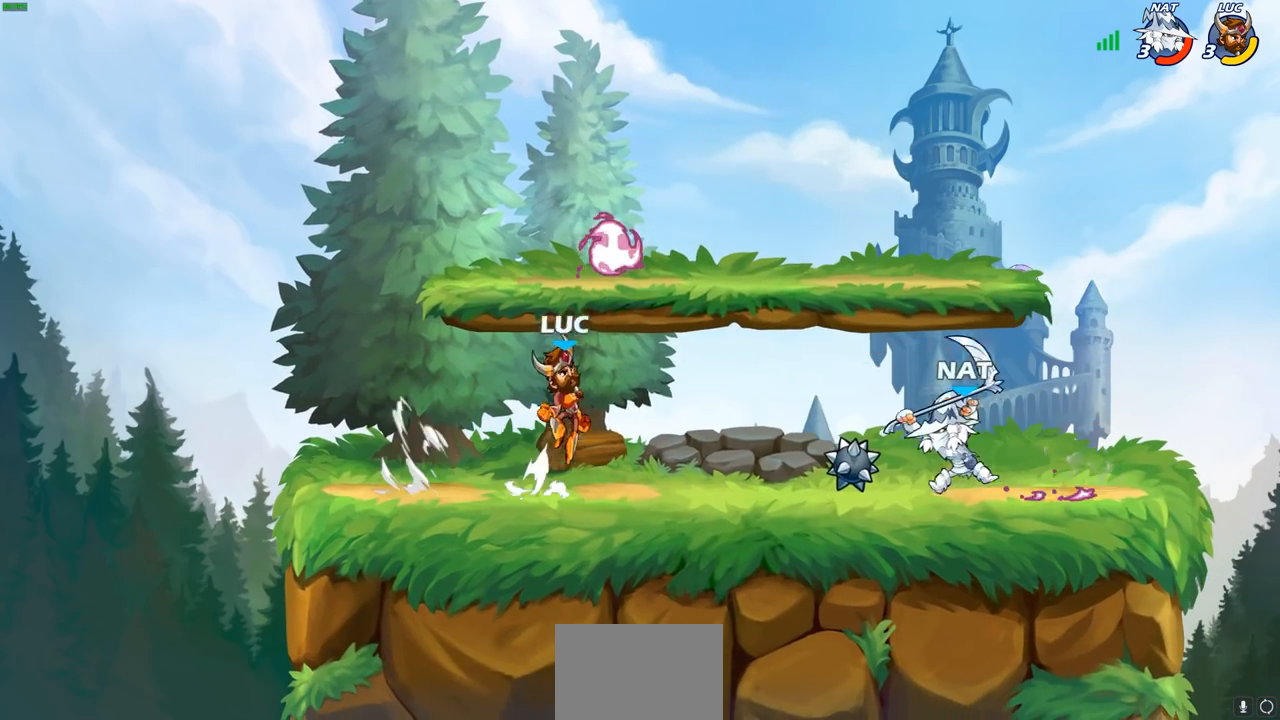
{"buttons": [], "left_stick": "right", "right_stick": "center", "events": [[67, "CROSS", "up"], [133, "left_stick", "up-left"], [150, "CROSS", "down"], [217, "R1", "down"], [283, "CROSS", "up"], [317, "R1", "up"], [317, "left_stick", "up-right"], [383, "left_stick", "down-right"], [500, "left_stick", "right"]]}
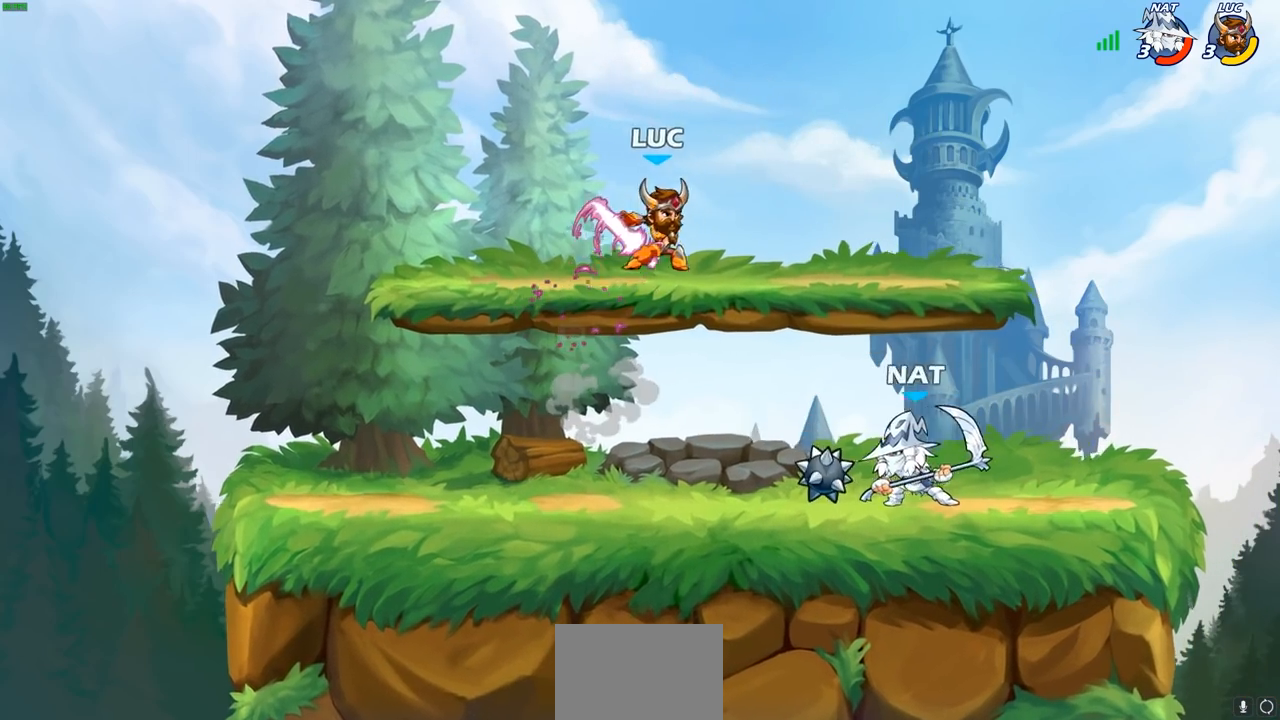
{"buttons": [], "left_stick": "right", "right_stick": "center", "events": [[83, "SQUARE", "down"], [150, "SQUARE", "up"], [250, "left_stick", "left"], [450, "left_stick", "right"]]}
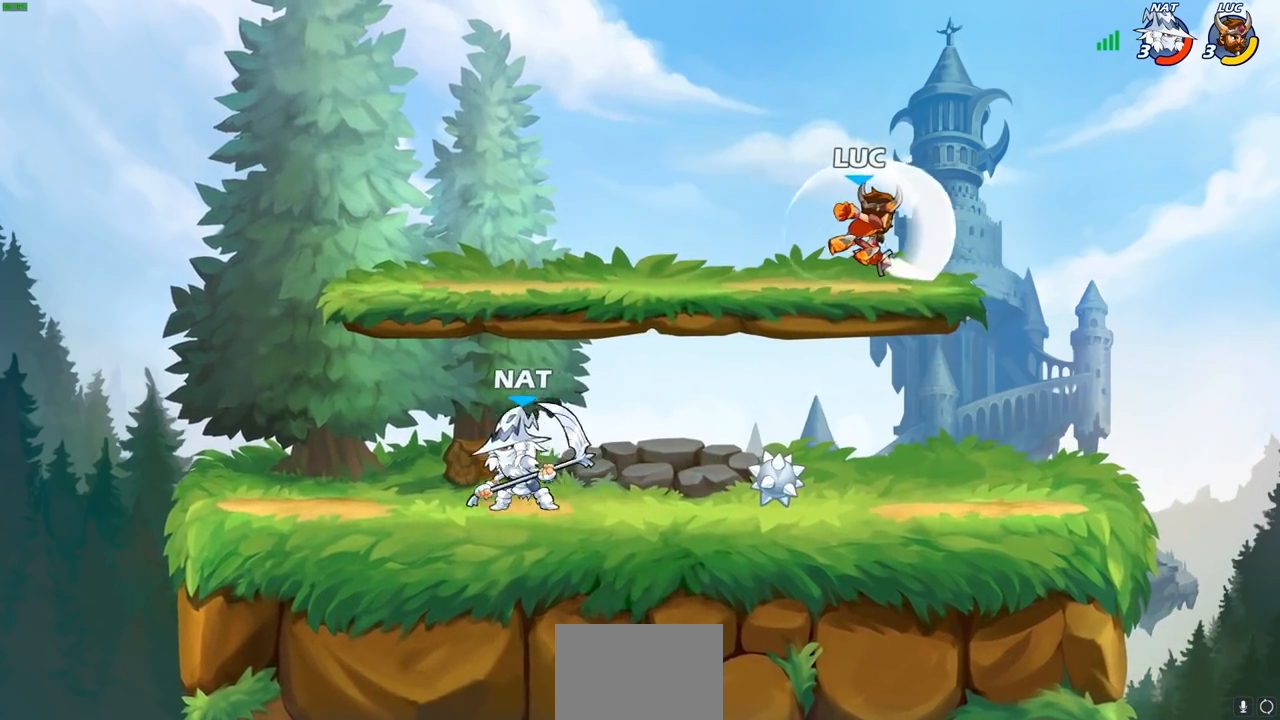
{"buttons": [], "left_stick": "down", "right_stick": "center", "events": [[250, "CROSS", "down"], [250, "left_stick", "up-right"], [417, "CROSS", "up"], [467, "left_stick", "down"]]}
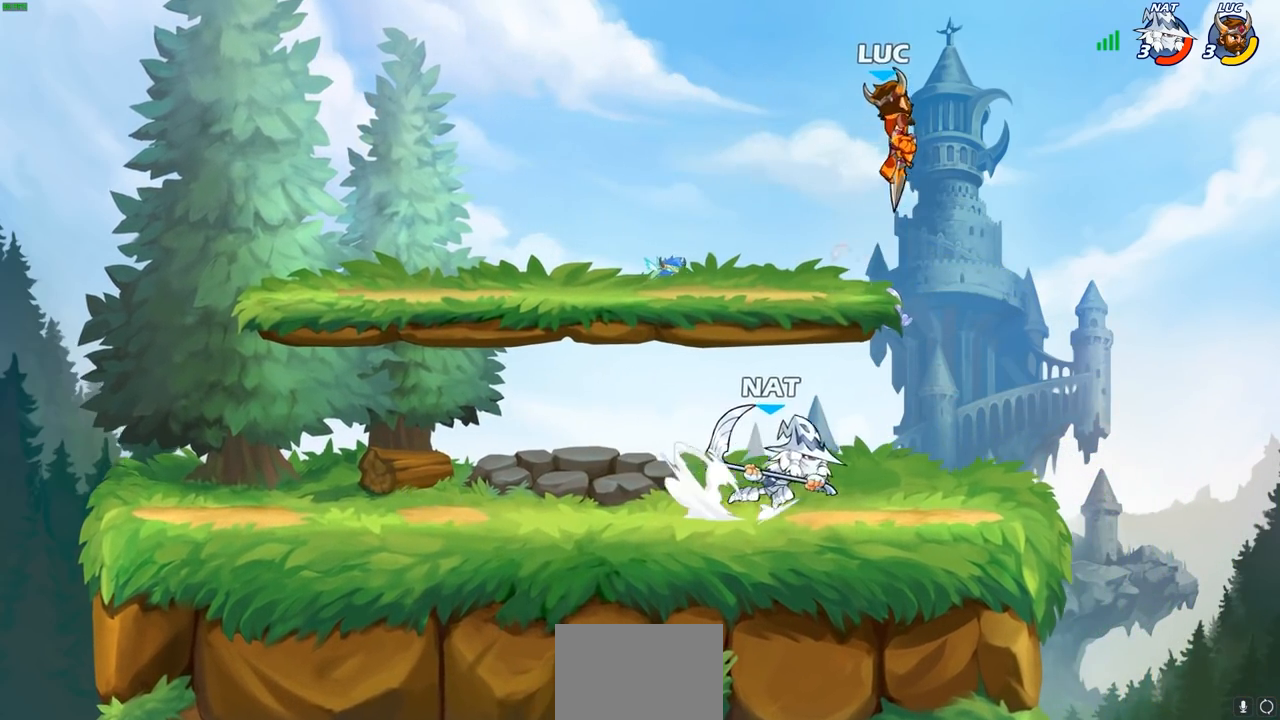
{"buttons": [], "left_stick": "right", "right_stick": "center", "events": [[67, "left_stick", "down-left"], [200, "SQUARE", "down"], [267, "SQUARE", "up"], [350, "left_stick", "right"]]}
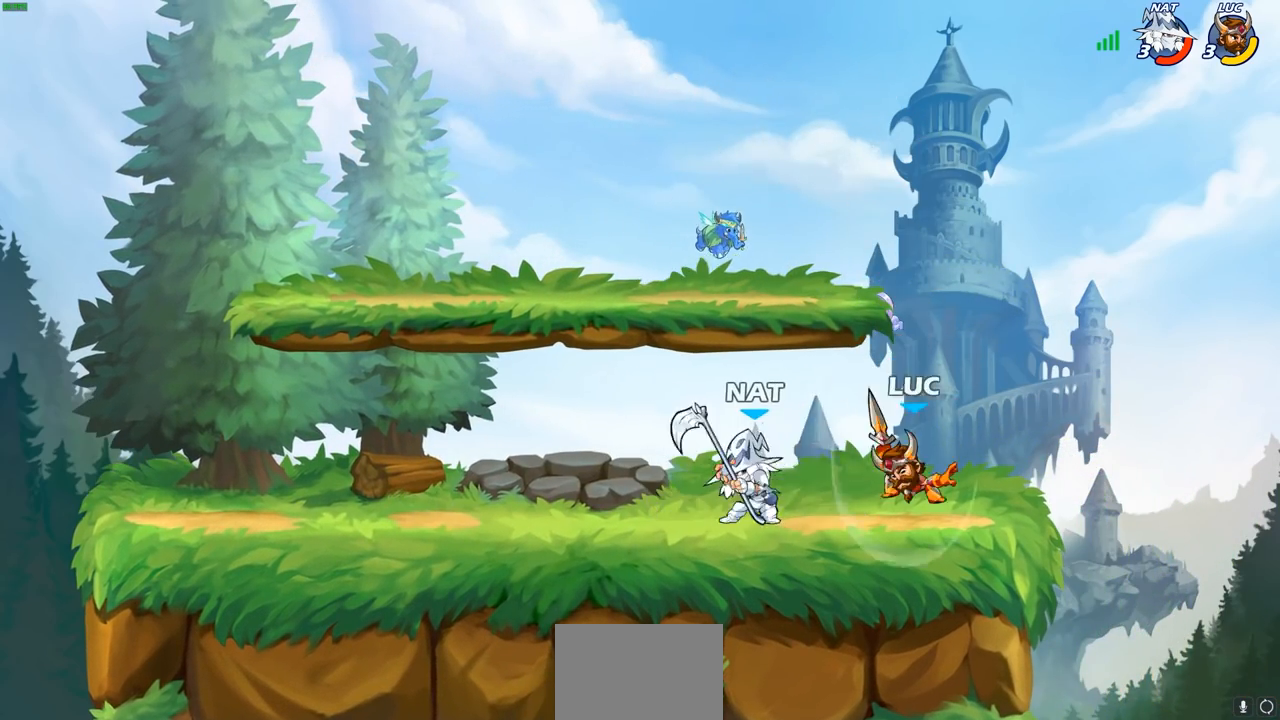
{"buttons": [], "left_stick": "center", "right_stick": "center", "events": [[217, "left_stick", "left"], [283, "SQUARE", "down"], [333, "left_stick", "center"], [350, "SQUARE", "up"]]}
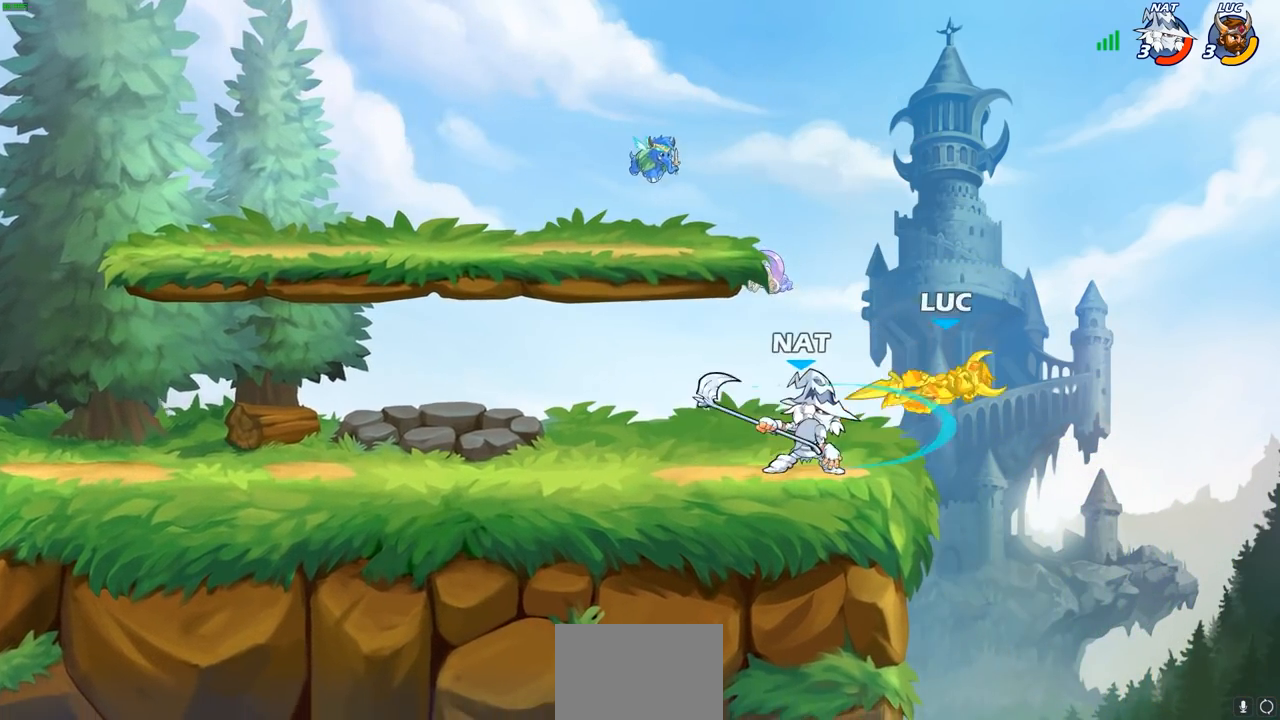
{"buttons": ["CROSS"], "left_stick": "up-left", "right_stick": "center", "events": [[17, "left_stick", "left"], [67, "left_stick", "up-left"], [200, "R2", "down"], [300, "R1", "down"], [367, "R1", "up"], [450, "R2", "up"], [467, "CROSS", "down"]]}
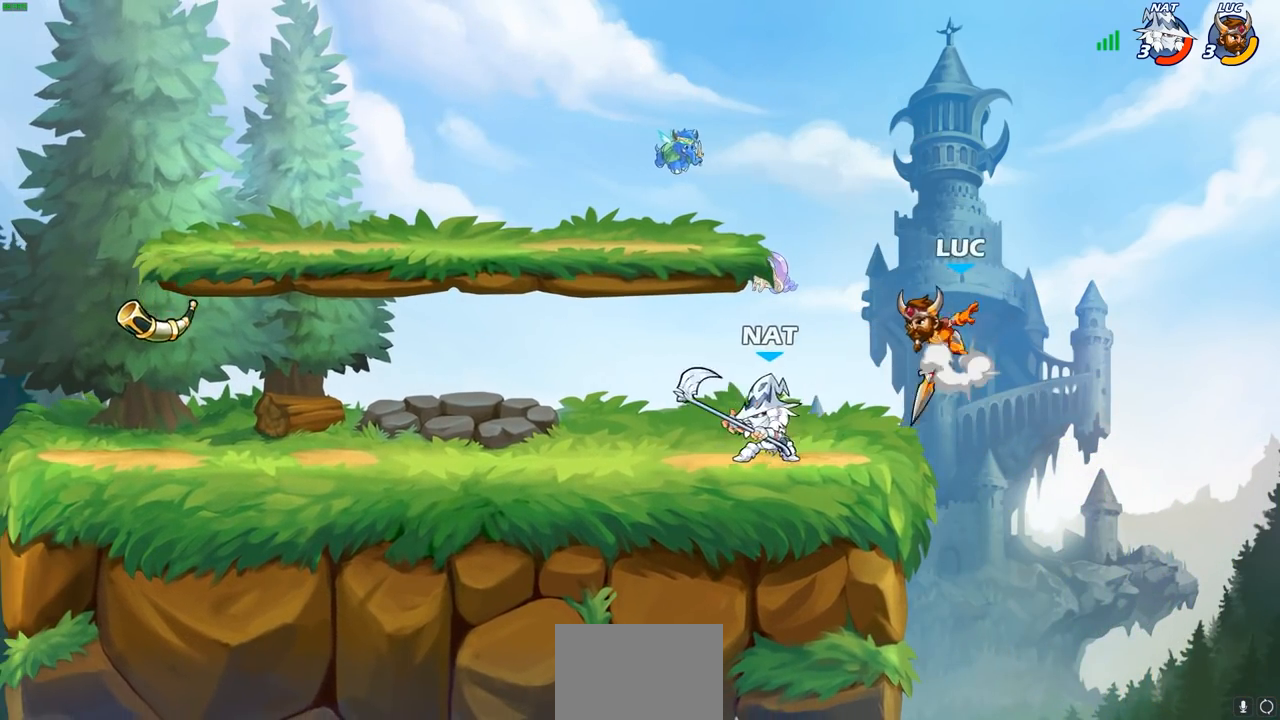
{"buttons": [], "left_stick": "right", "right_stick": "center", "events": [[17, "left_stick", "up"], [150, "CROSS", "up"], [200, "left_stick", "right"], [267, "left_stick", "down-left"], [417, "left_stick", "right"]]}
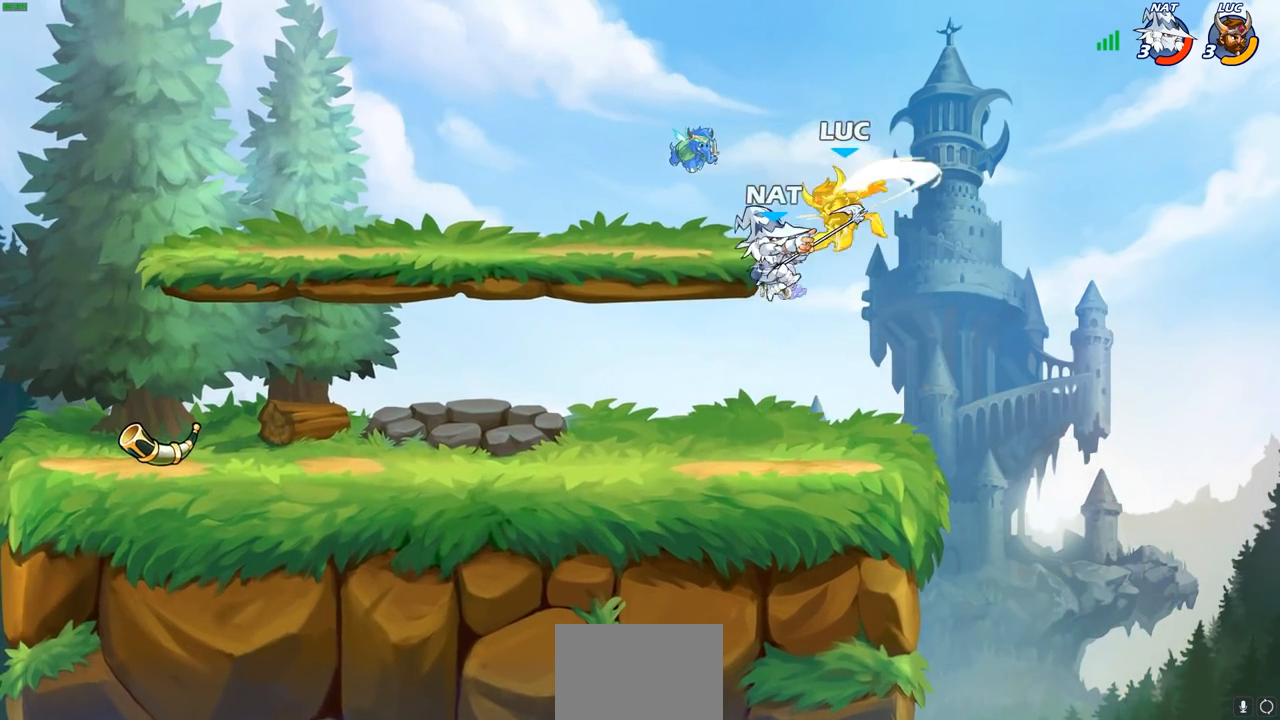
{"buttons": [], "left_stick": "right", "right_stick": "center", "events": [[33, "left_stick", "down"], [133, "left_stick", "left"], [183, "left_stick", "center"], [433, "left_stick", "right"]]}
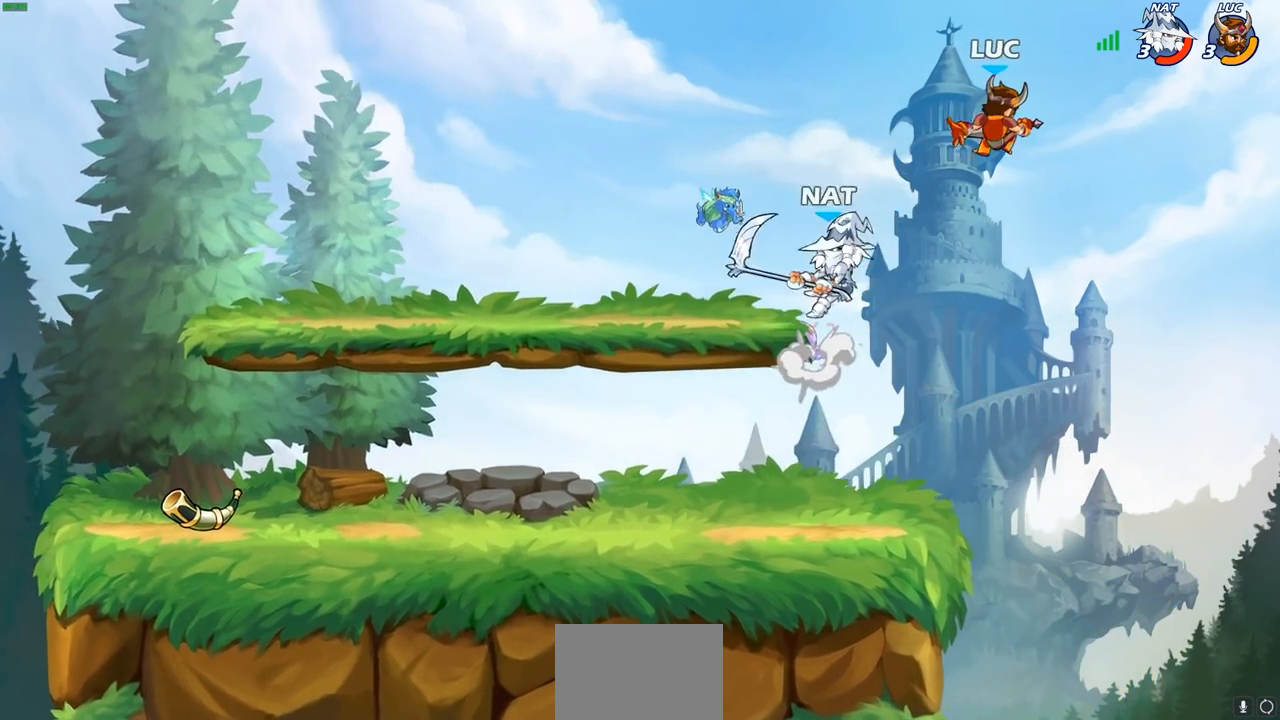
{"buttons": [], "left_stick": "left", "right_stick": "center", "events": [[33, "CROSS", "down"], [67, "CROSS", "up"], [83, "left_stick", "up-right"], [100, "CIRCLE", "down"], [117, "CROSS", "down"], [183, "CROSS", "up"], [283, "CIRCLE", "up"], [400, "left_stick", "up-left"], [467, "left_stick", "left"]]}
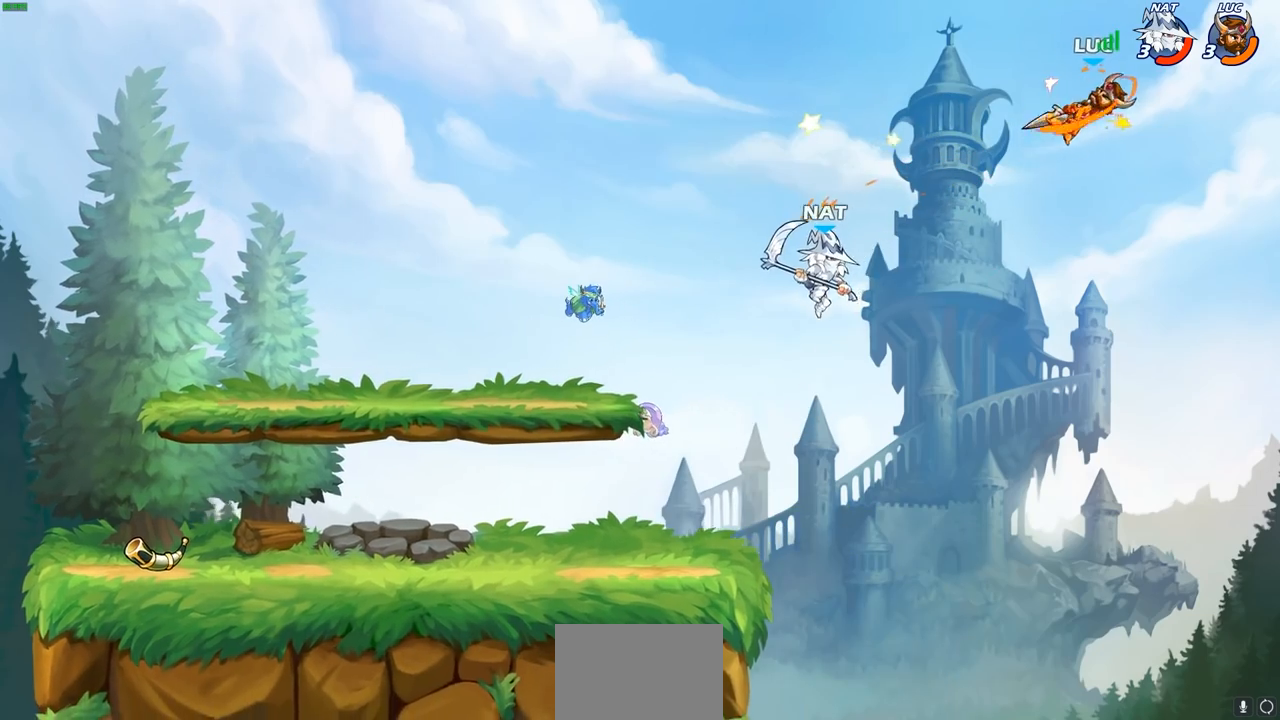
{"buttons": ["CROSS"], "left_stick": "left", "right_stick": "center", "events": [[350, "CROSS", "down"]]}
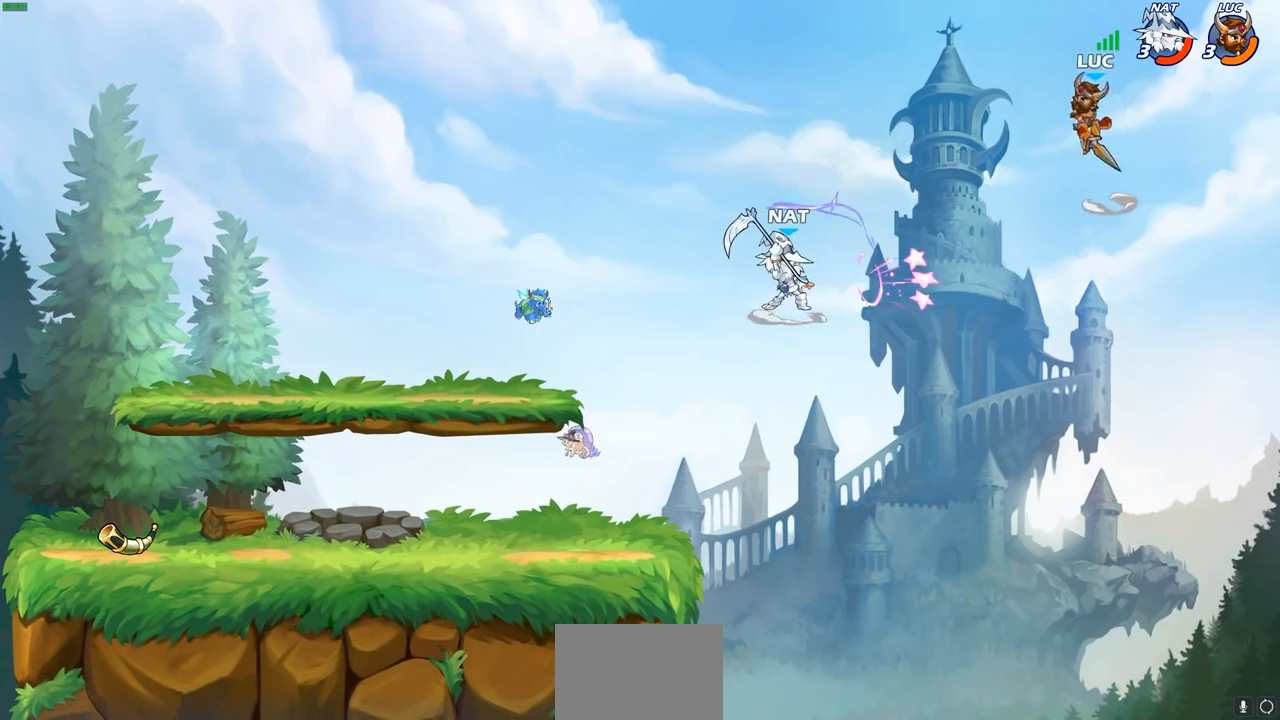
{"buttons": ["SQUARE"], "left_stick": "left", "right_stick": "center", "events": [[50, "CROSS", "up"], [183, "left_stick", "down-left"], [383, "left_stick", "left"], [450, "SQUARE", "down"]]}
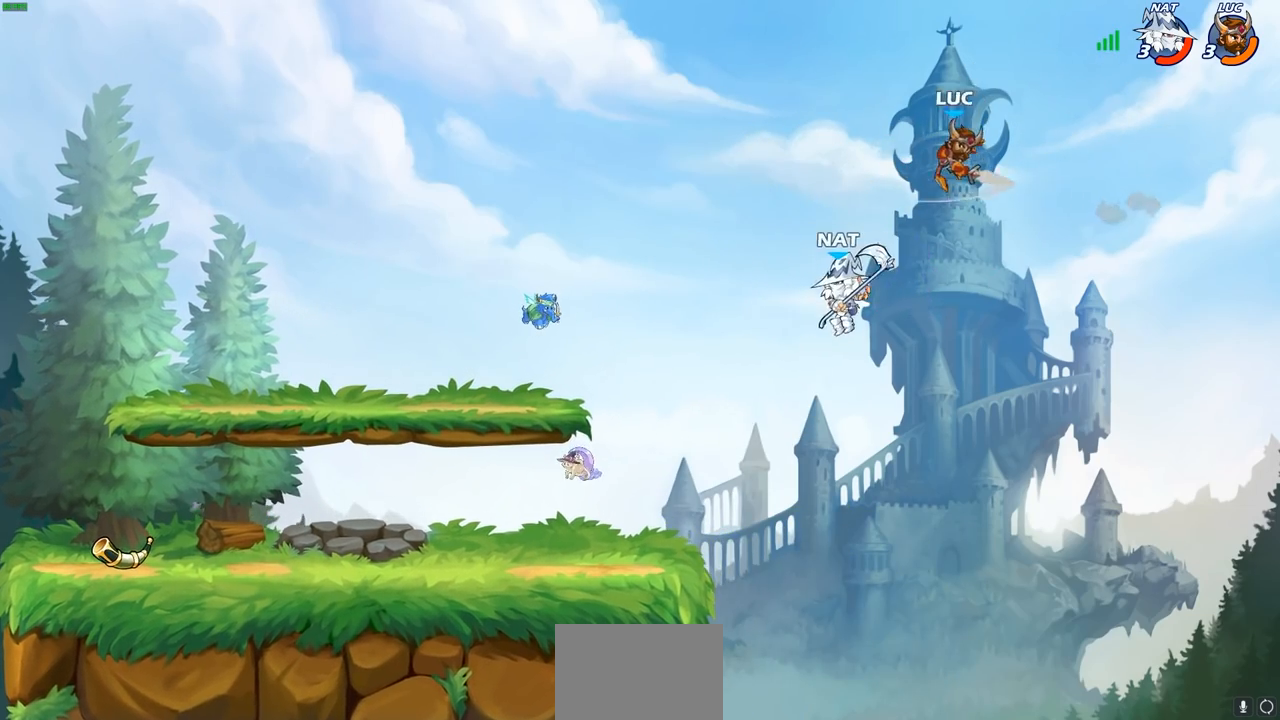
{"buttons": [], "left_stick": "left", "right_stick": "center", "events": [[33, "SQUARE", "up"]]}
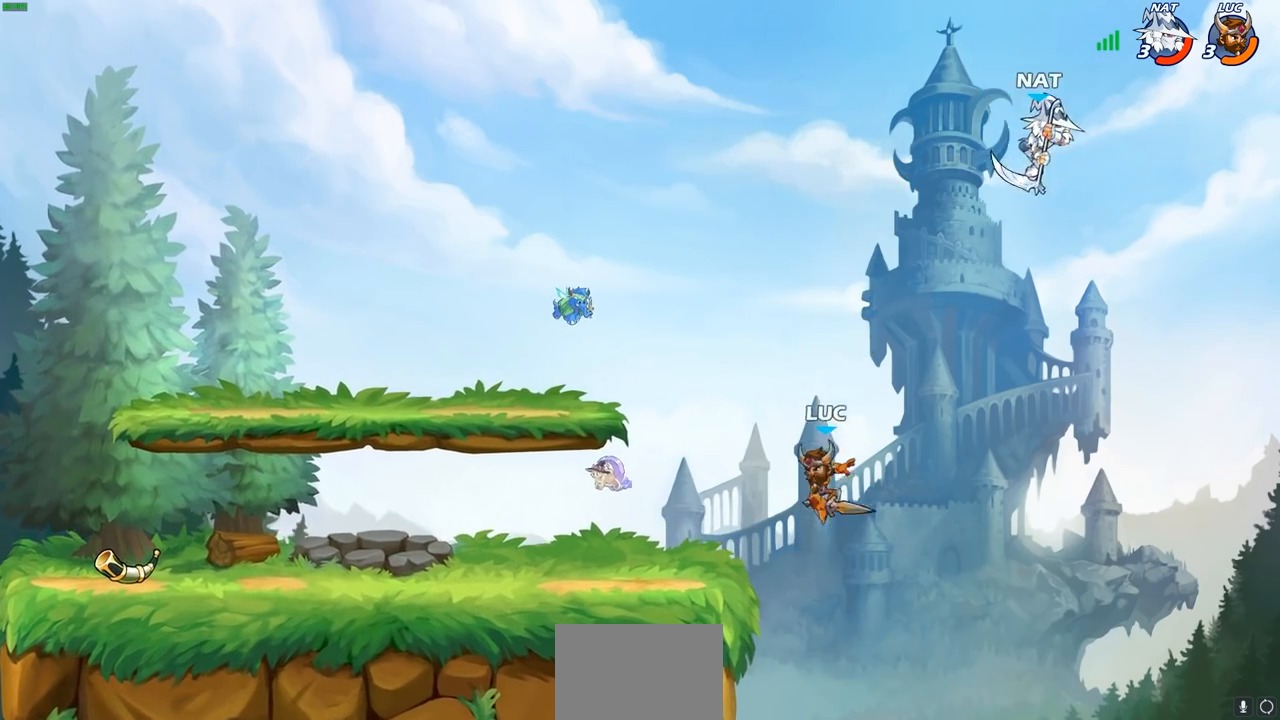
{"buttons": ["CIRCLE"], "left_stick": "up-left", "right_stick": "center", "events": [[250, "left_stick", "up-right"], [283, "CROSS", "down"], [317, "left_stick", "up-left"], [383, "CROSS", "up"], [483, "CIRCLE", "down"]]}
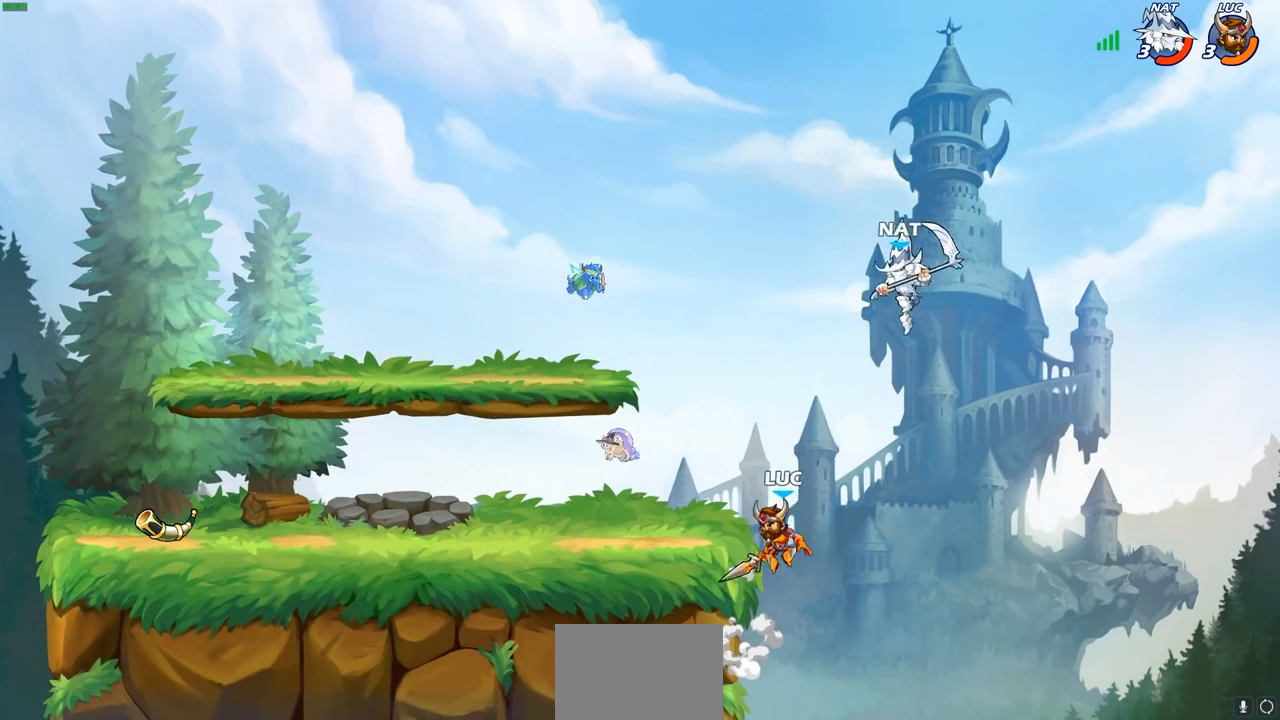
{"buttons": [], "left_stick": "left", "right_stick": "center", "events": [[67, "left_stick", "up-right"], [83, "CIRCLE", "up"], [333, "left_stick", "left"]]}
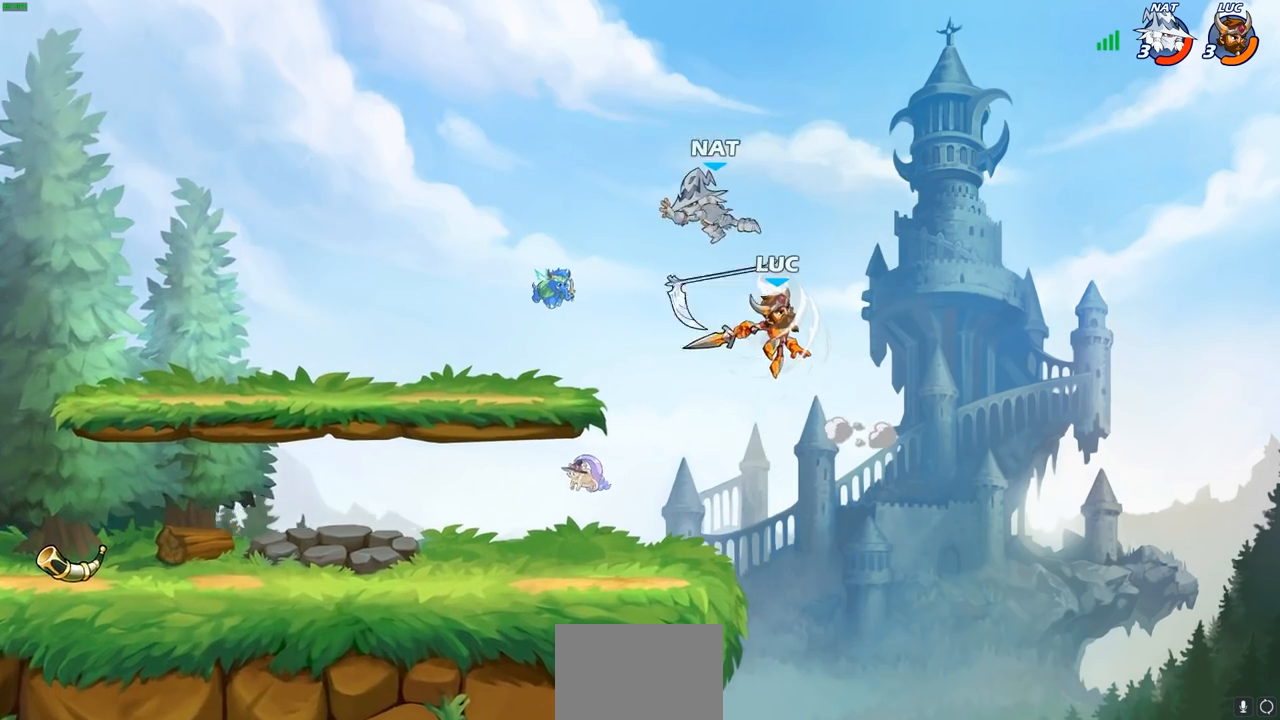
{"buttons": [], "left_stick": "up-left", "right_stick": "center", "events": [[317, "SQUARE", "down"], [333, "left_stick", "up"], [383, "SQUARE", "up"], [450, "left_stick", "up-left"]]}
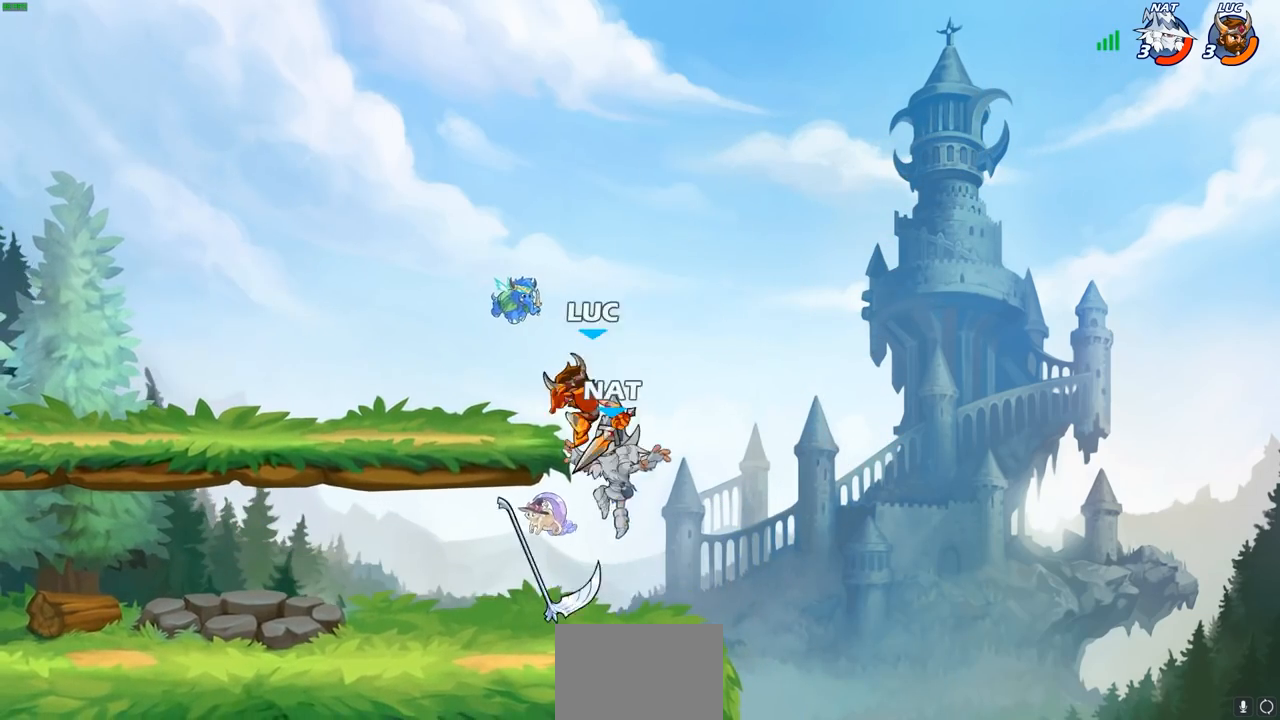
{"buttons": [], "left_stick": "center", "right_stick": "center", "events": [[283, "left_stick", "right"], [333, "left_stick", "center"], [350, "SQUARE", "down"], [400, "SQUARE", "up"]]}
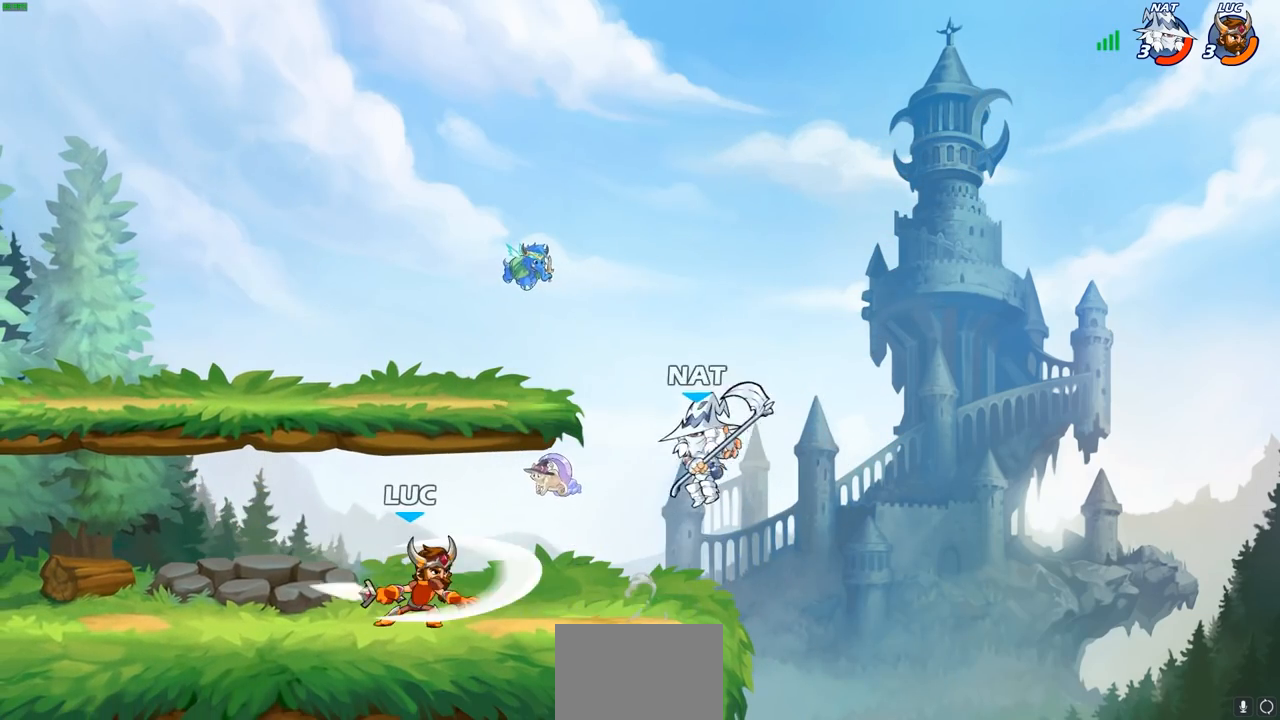
{"buttons": [], "left_stick": "center", "right_stick": "center", "events": [[17, "SQUARE", "down"], [100, "SQUARE", "up"]]}
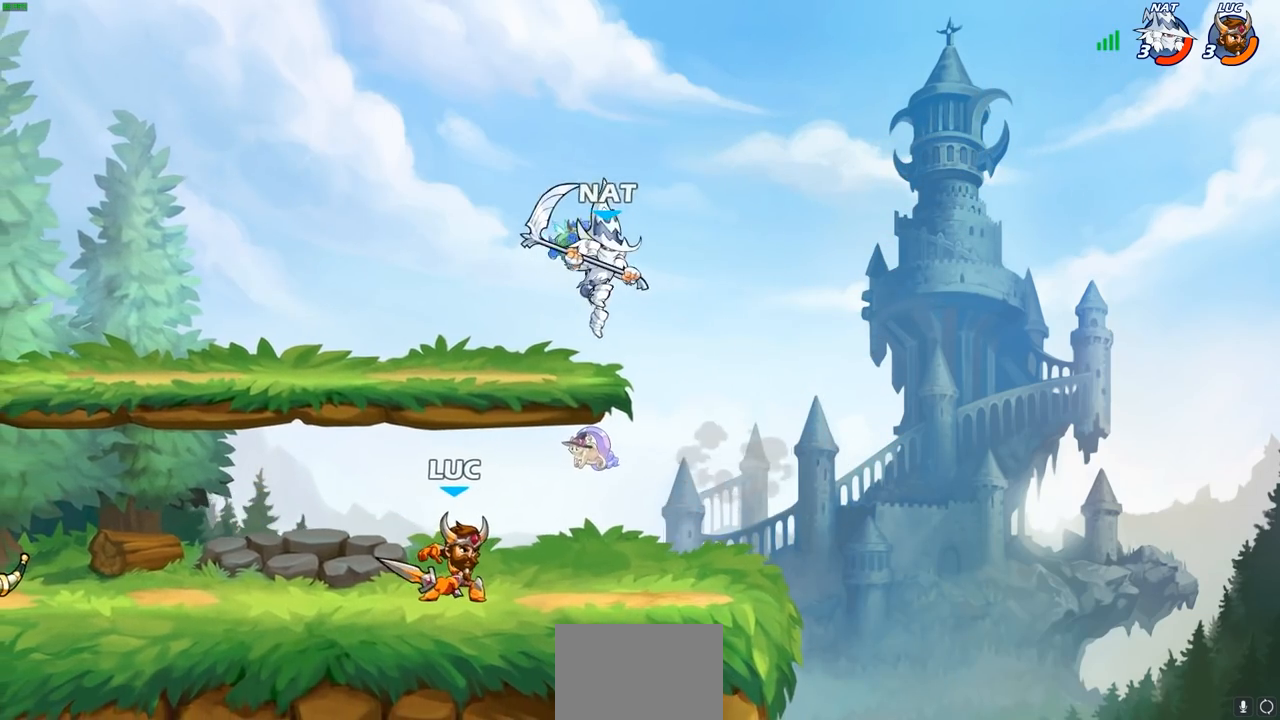
{"buttons": [], "left_stick": "down", "right_stick": "center", "events": [[117, "R1", "down"], [117, "R2", "down"], [317, "left_stick", "down"], [350, "R1", "up"], [350, "R2", "up"], [350, "SQUARE", "down"], [450, "SQUARE", "up"]]}
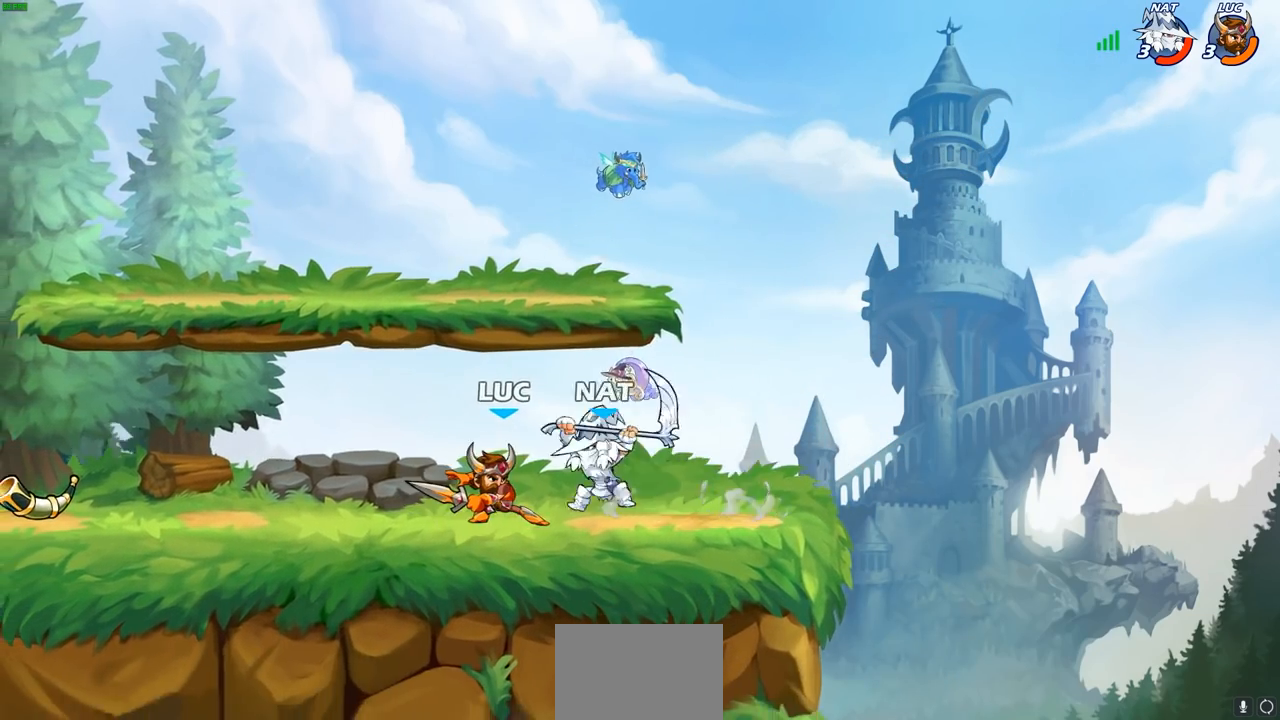
{"buttons": [], "left_stick": "center", "right_stick": "center", "events": [[217, "left_stick", "center"]]}
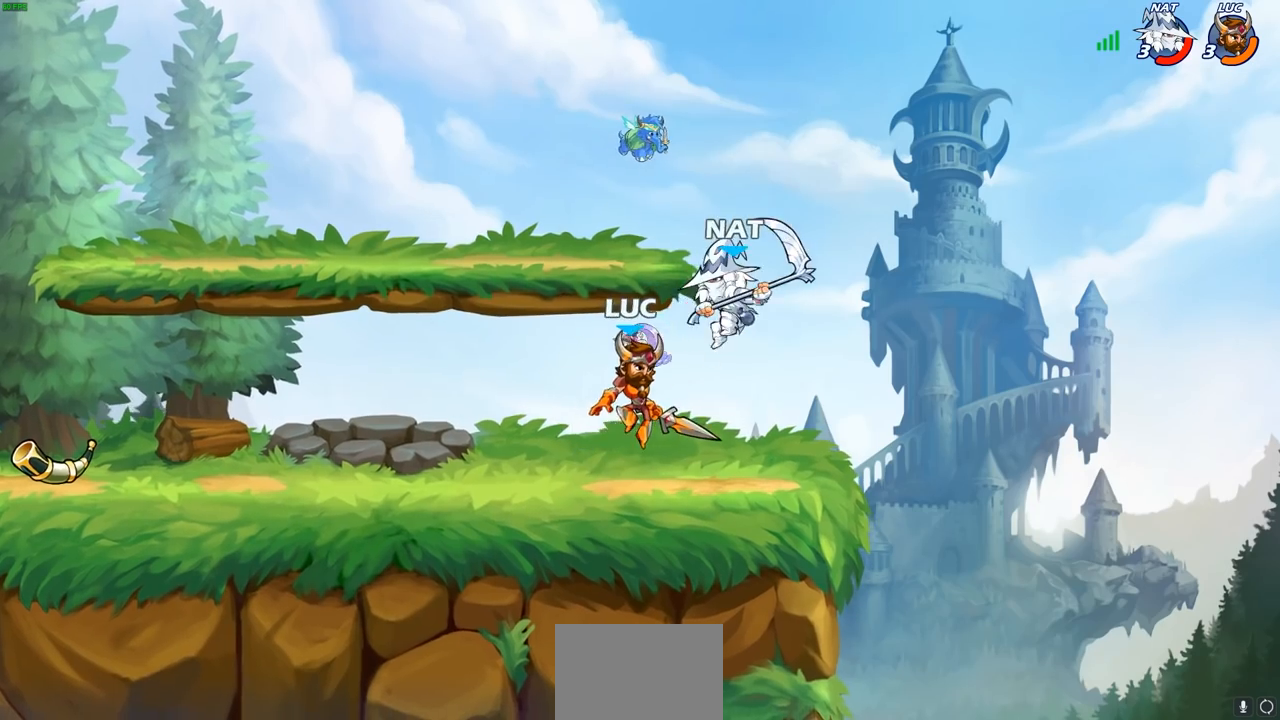
{"buttons": [], "left_stick": "left", "right_stick": "center", "events": [[383, "CROSS", "down"], [433, "CIRCLE", "down"], [433, "left_stick", "left"], [467, "CROSS", "up"], [500, "CIRCLE", "up"]]}
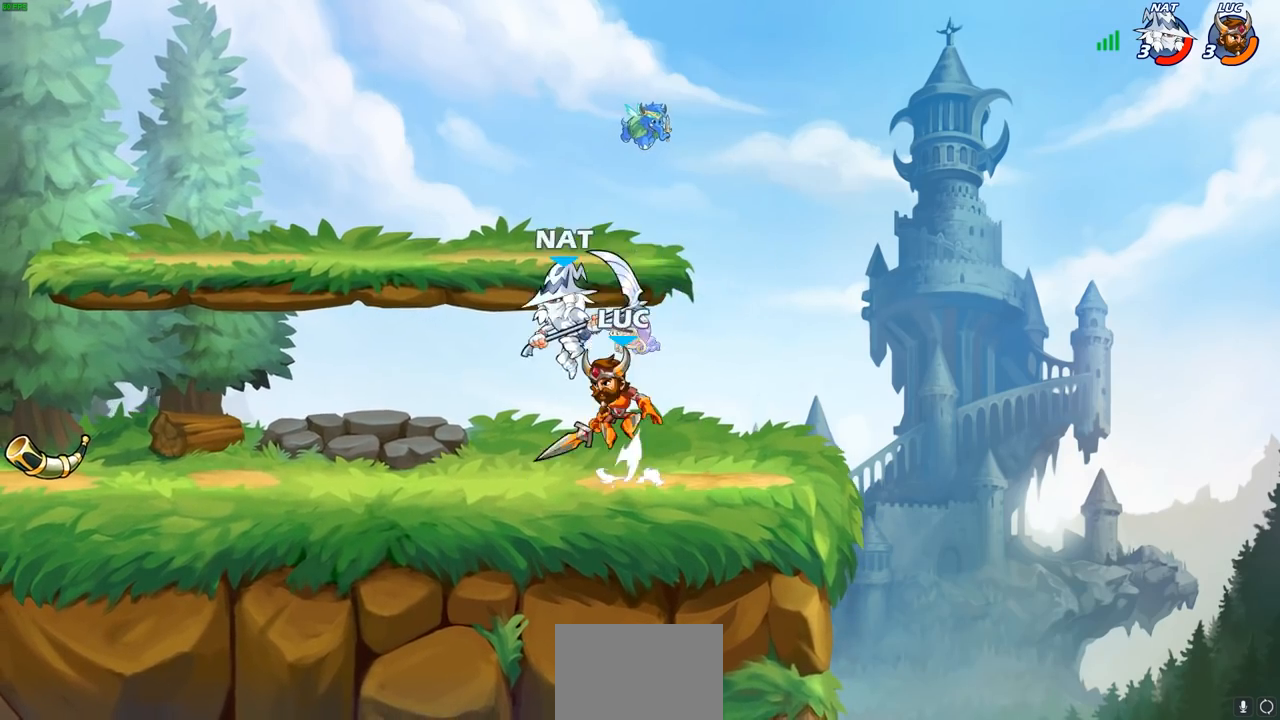
{"buttons": [], "left_stick": "left", "right_stick": "center", "events": []}